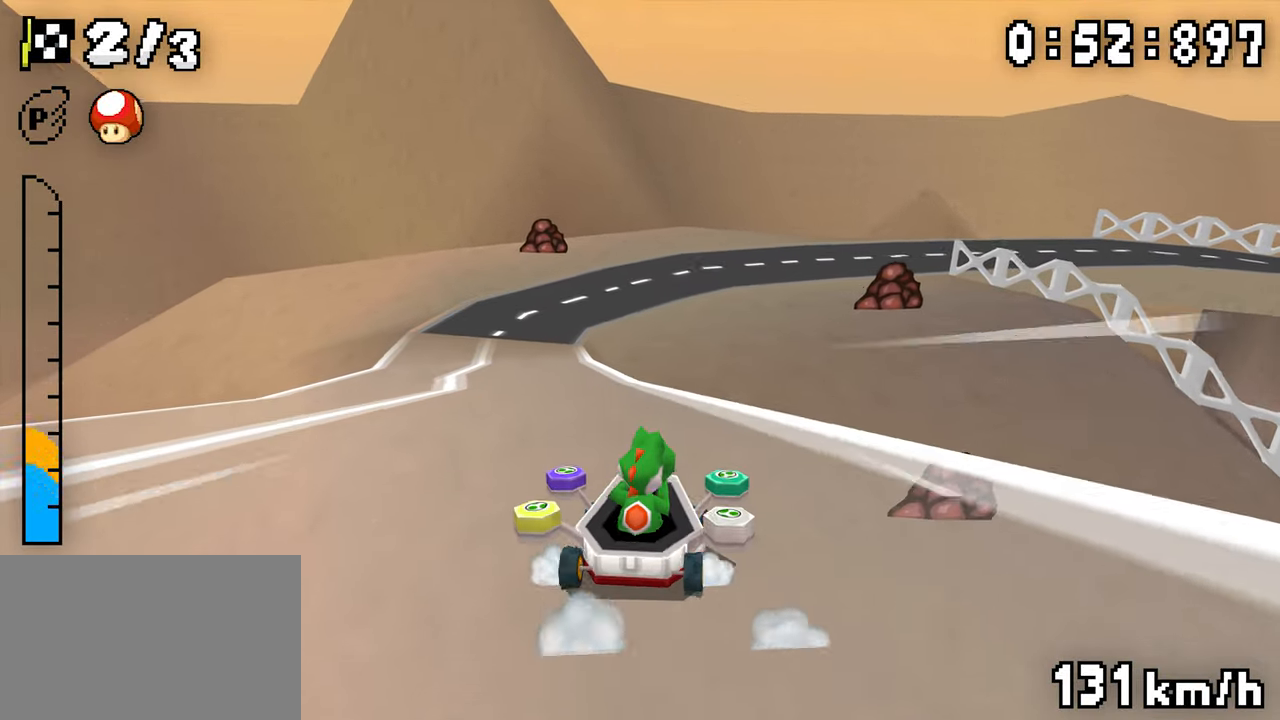
Gameplay with a controller (Nintendo layout); each line is a JSON object with the inputs held at the frame after it (dt_ms = milliseconds from this image to that frame). "events" lists button and stick changes between this image and that frame as [ms after this image, input, new state], when the widget could be followed in between. Not read: DPAD_DOWN L3 R3.
{"dt_ms": 1000, "buttons": ["A", "R1", "DPAD_LEFT"], "events": [[117, "DPAD_LEFT", "up"], [134, "DPAD_RIGHT", "down"], [284, "DPAD_RIGHT", "up"], [300, "DPAD_LEFT", "down"], [400, "DPAD_RIGHT", "down"], [467, "DPAD_LEFT", "up"], [484, "DPAD_RIGHT", "up"], [684, "DPAD_RIGHT", "down"], [817, "DPAD_RIGHT", "up"], [834, "DPAD_LEFT", "down"]]}
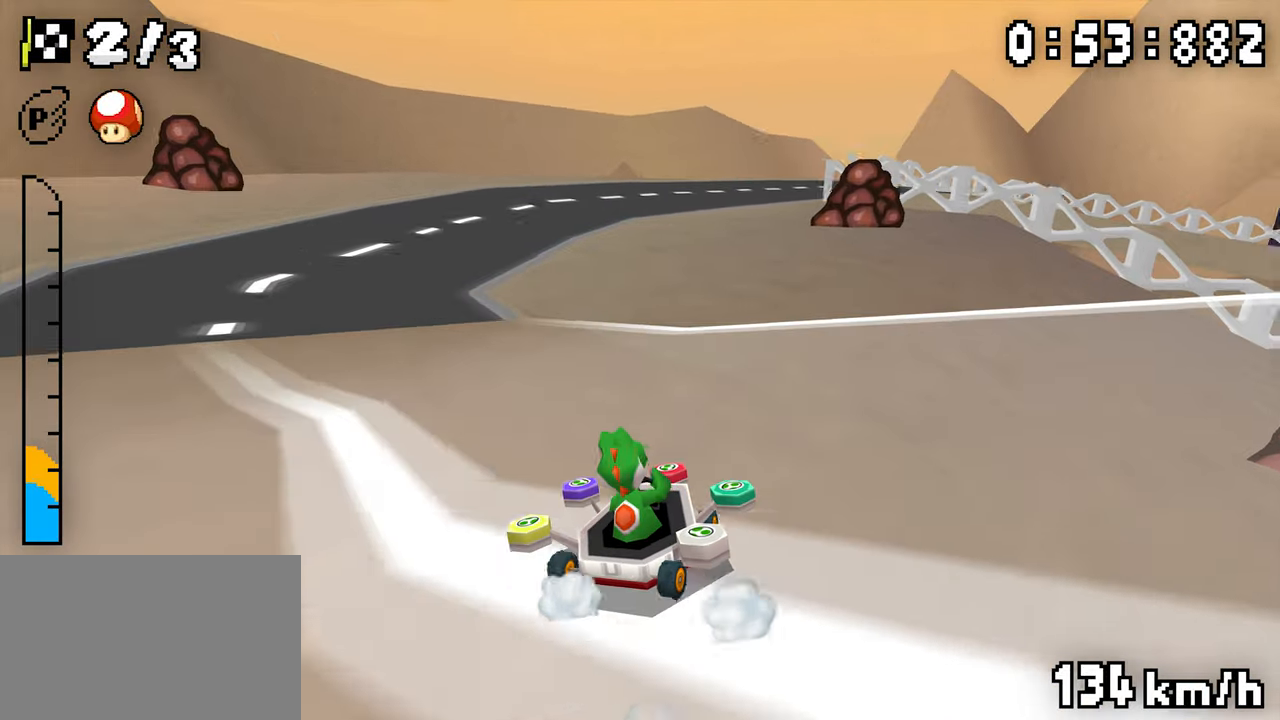
{"dt_ms": 500, "buttons": ["A", "R1"], "events": [[17, "DPAD_LEFT", "up"], [34, "DPAD_RIGHT", "down"], [200, "DPAD_RIGHT", "up"], [217, "DPAD_LEFT", "down"], [384, "DPAD_LEFT", "up"], [434, "R1", "up"], [467, "R1", "down"]]}
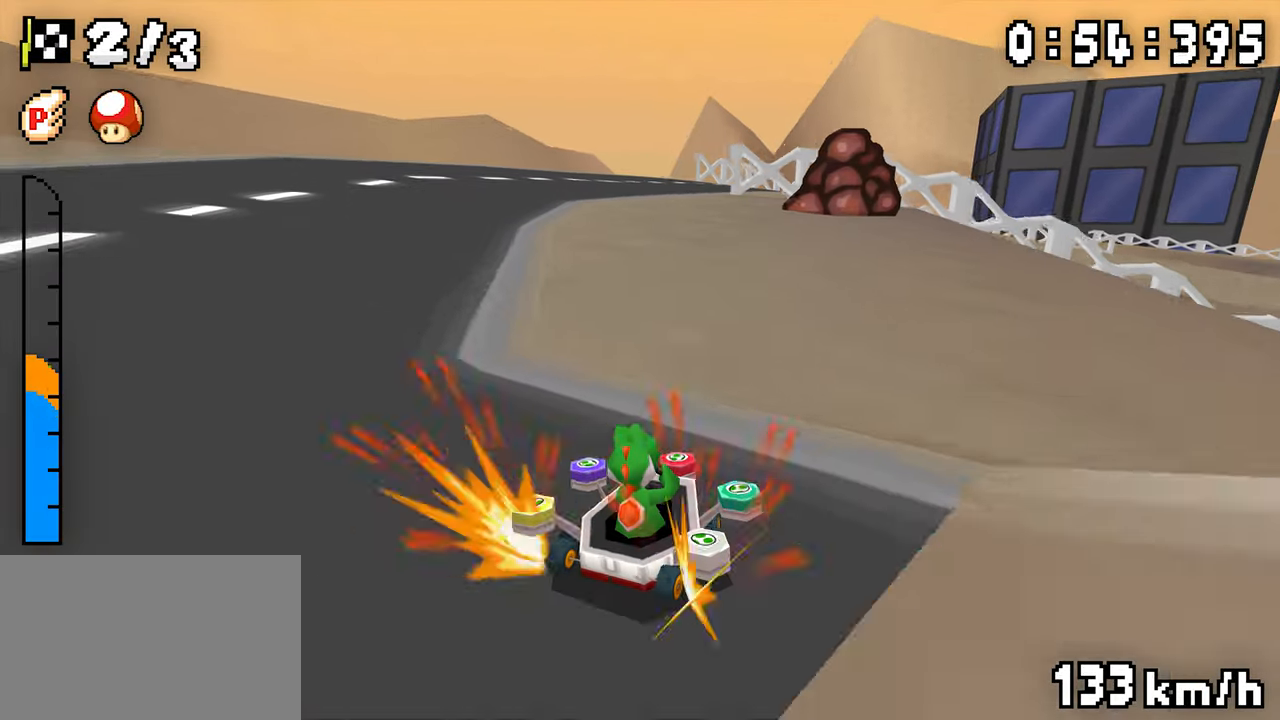
{"dt_ms": 500, "buttons": ["A", "R1", "DPAD_RIGHT"], "events": [[34, "DPAD_RIGHT", "down"], [167, "DPAD_RIGHT", "up"], [200, "DPAD_LEFT", "down"], [400, "DPAD_LEFT", "up"], [417, "DPAD_RIGHT", "down"]]}
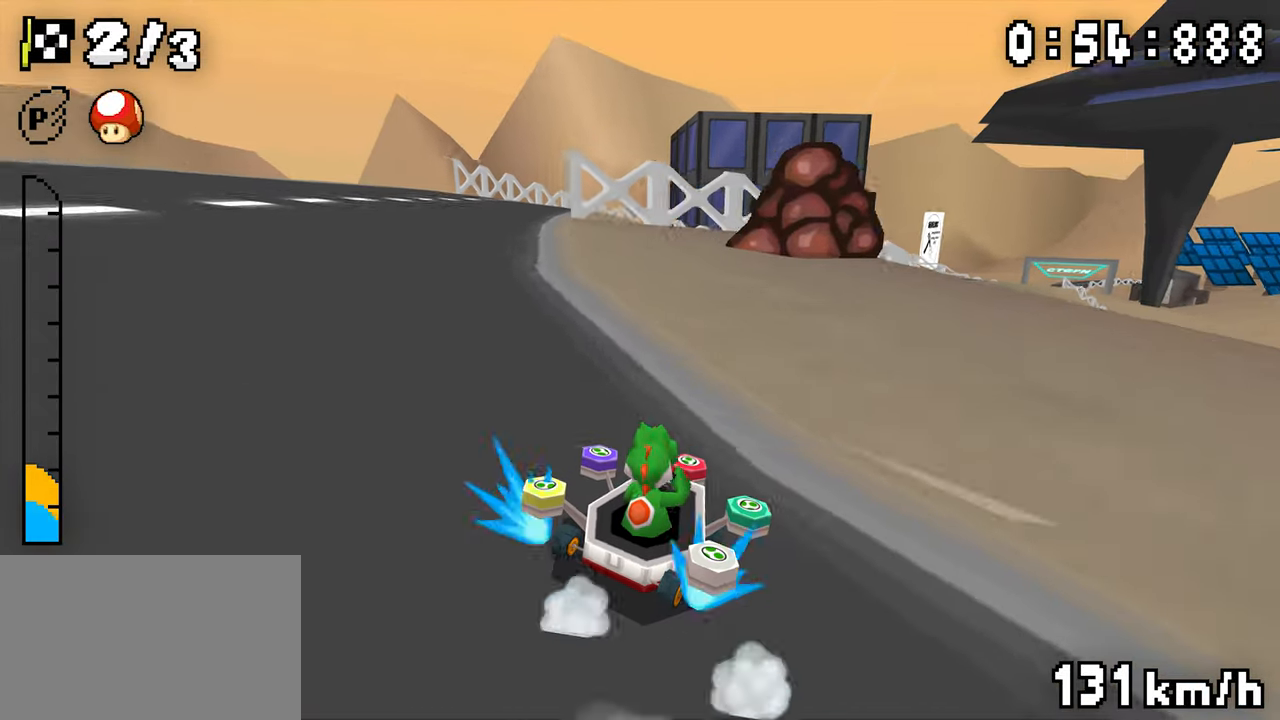
{"dt_ms": 500, "buttons": ["A", "R1", "DPAD_LEFT"], "events": [[117, "DPAD_RIGHT", "up"], [134, "DPAD_LEFT", "down"], [350, "DPAD_LEFT", "up"], [400, "R1", "up"], [450, "DPAD_LEFT", "down"], [467, "R1", "down"]]}
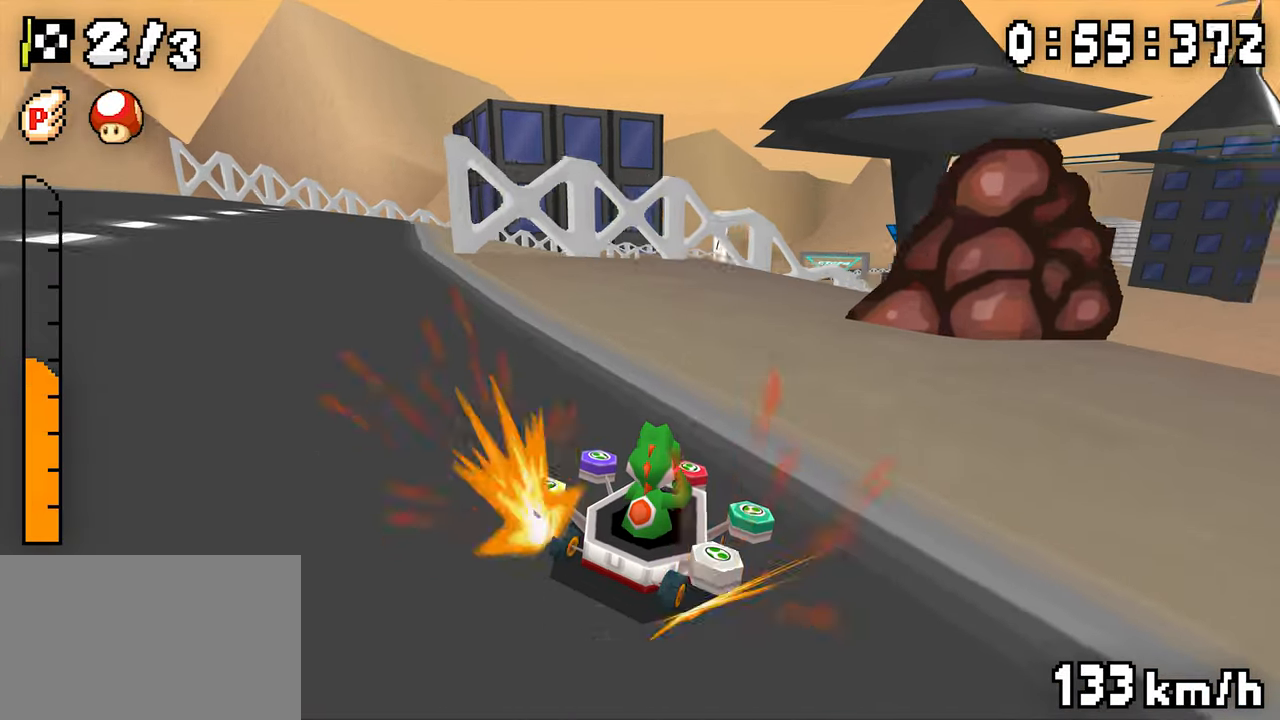
{"dt_ms": 500, "buttons": ["A", "R1", "DPAD_RIGHT"], "events": [[117, "DPAD_LEFT", "up"], [117, "R1", "up"], [334, "R1", "down"], [500, "DPAD_RIGHT", "down"]]}
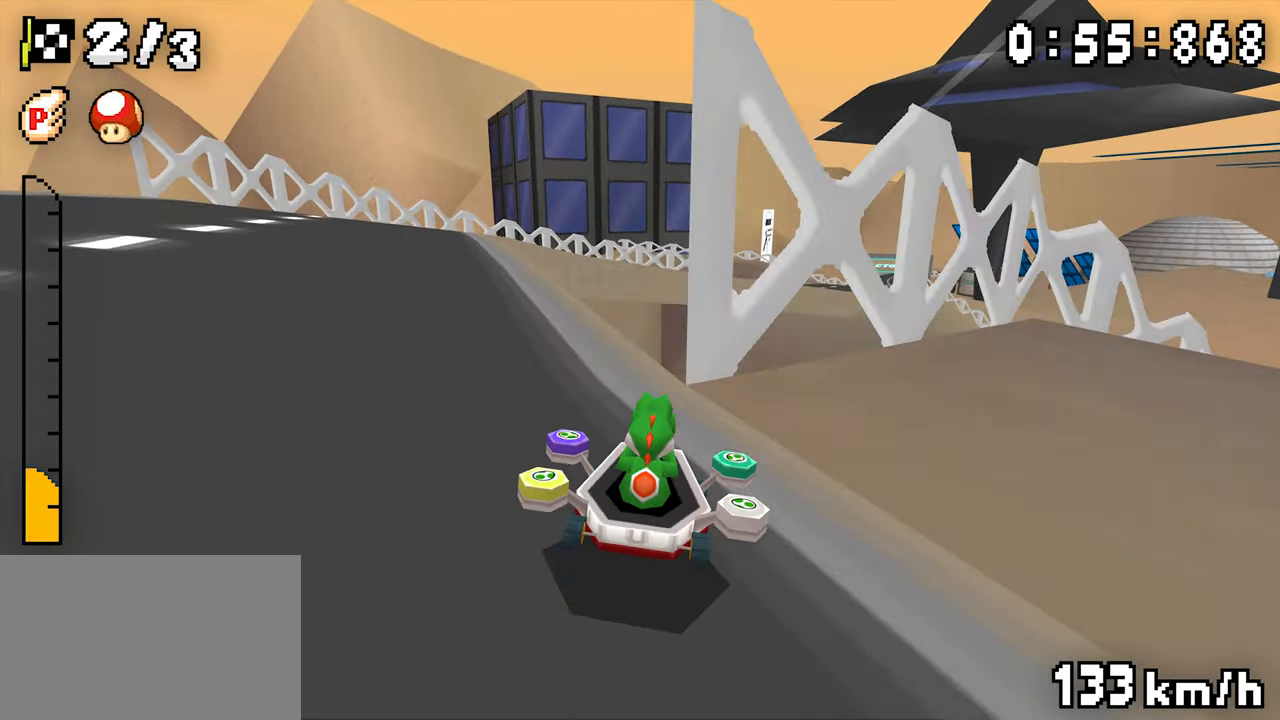
{"dt_ms": 500, "buttons": ["A", "R1", "DPAD_LEFT"], "events": [[84, "DPAD_RIGHT", "up"], [100, "DPAD_LEFT", "down"], [284, "DPAD_LEFT", "up"], [300, "DPAD_RIGHT", "down"], [450, "DPAD_RIGHT", "up"], [467, "DPAD_LEFT", "down"]]}
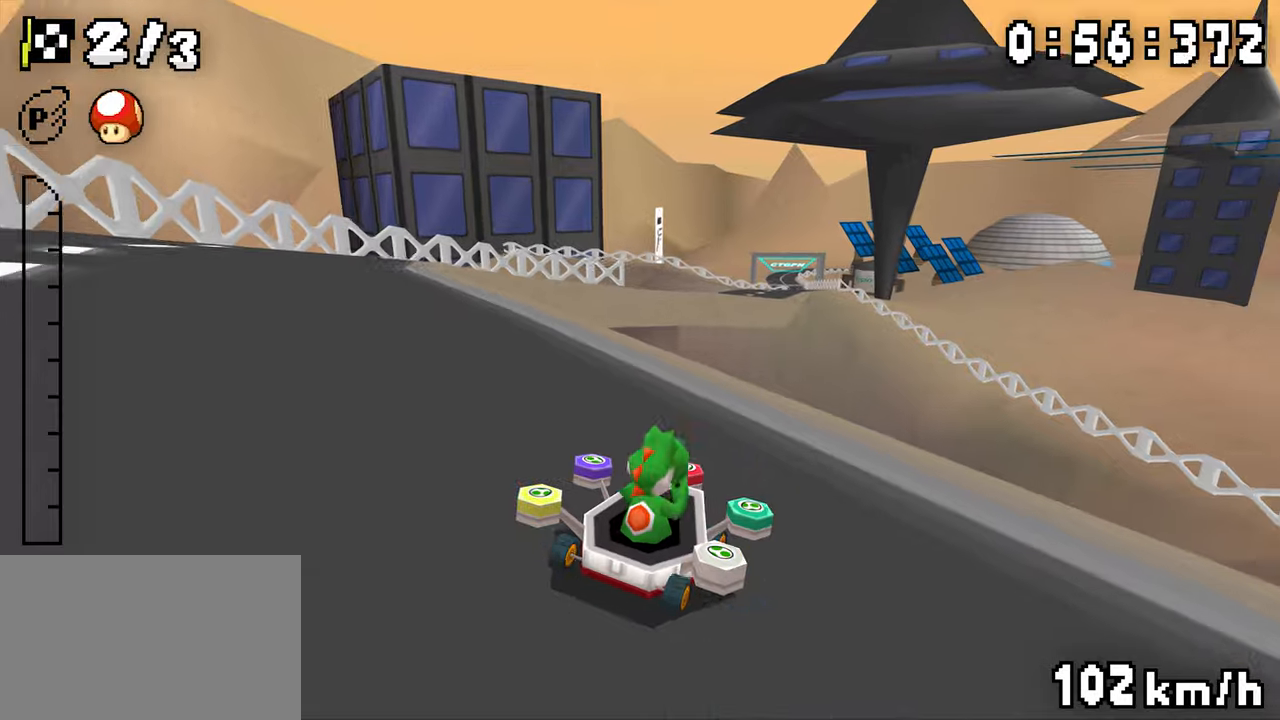
{"dt_ms": 500, "buttons": ["A", "R1"], "events": [[134, "DPAD_LEFT", "up"], [200, "R1", "up"], [217, "DPAD_LEFT", "down"], [334, "DPAD_LEFT", "up"], [334, "R1", "down"]]}
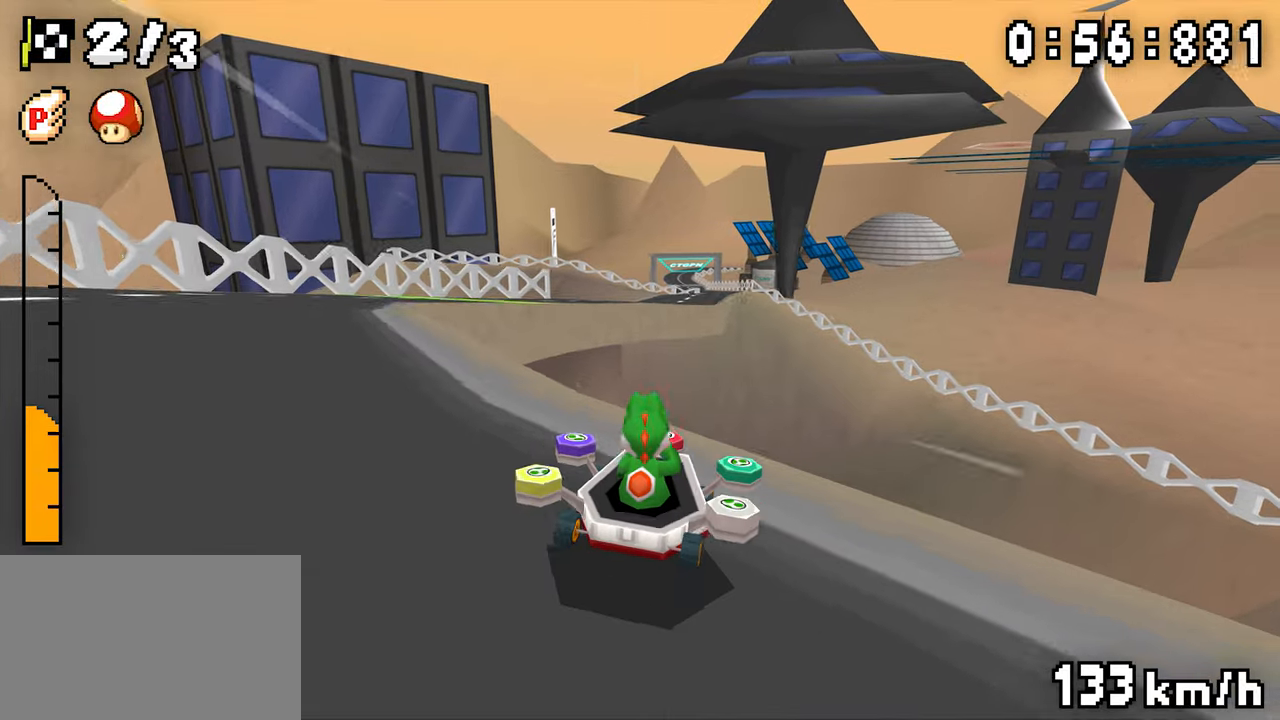
{"dt_ms": 500, "buttons": ["A", "R1", "DPAD_RIGHT"], "events": [[34, "DPAD_RIGHT", "down"], [150, "DPAD_RIGHT", "up"], [167, "DPAD_LEFT", "down"], [334, "DPAD_LEFT", "up"], [350, "DPAD_RIGHT", "down"]]}
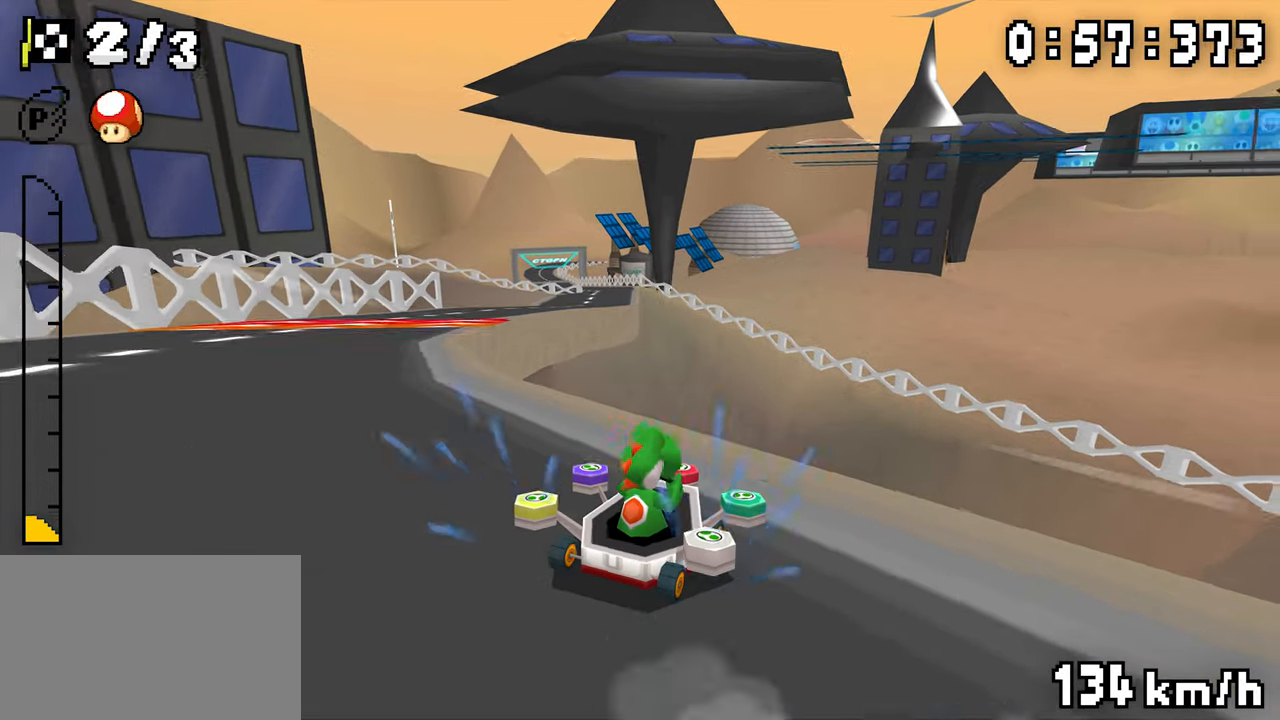
{"dt_ms": 500, "buttons": ["A", "R1", "DPAD_LEFT"], "events": [[17, "DPAD_RIGHT", "up"], [34, "DPAD_LEFT", "down"], [200, "DPAD_LEFT", "up"], [250, "R1", "up"], [284, "DPAD_LEFT", "down"], [300, "R1", "down"]]}